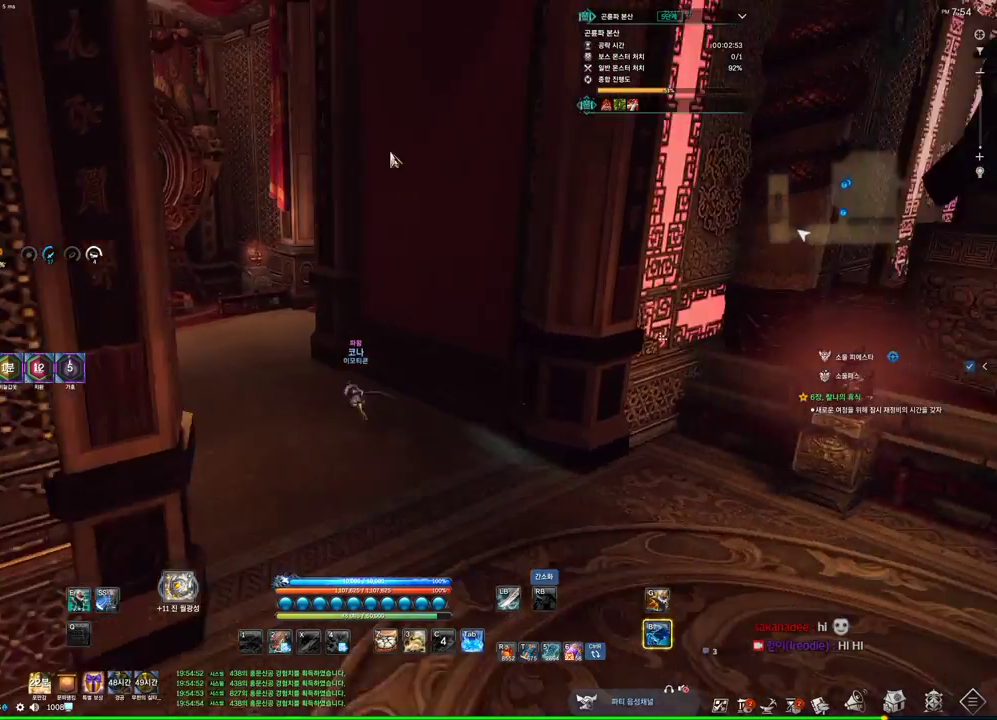
Gameplay with keyboard and mouse; each line is a JSON object with the keys and mouse buttons held at the frame after it. "events" lists presses ("down") and releases ("up") of "1", "2", "3", "4", "5", "a", "alt", "c", "ctrl", "d", "e", "f", "m", "q", "r", "s", "shift", "space", "t", "tab", "tilde", "v", "w", "x", "z", "mouse_left", "mouse_wheel", "mouse_right", "mouse_mb4" and "mouse_mb5" between this image and that frame as [ms after this image, input, new state], when the widget could be followed in between. "mouse_left", "mouse_wheel", "mouse_right", "mouse_mb4", "mouse_mb5" = the "left", "wheel", "right", "mb4", "mb5" buttons of the "mouse" list. No other keys are recorded. "wheel" means that the mouse wheel is clicked or scrolled. Mouse movement is not recorded.
{"keys": ["alt", "w"], "mouse": [], "events": [[233, "mouse_left", "down"], [233, "mouse_right", "down"], [366, "mouse_left", "up"], [366, "mouse_right", "up"], [500, "a", "up"]]}
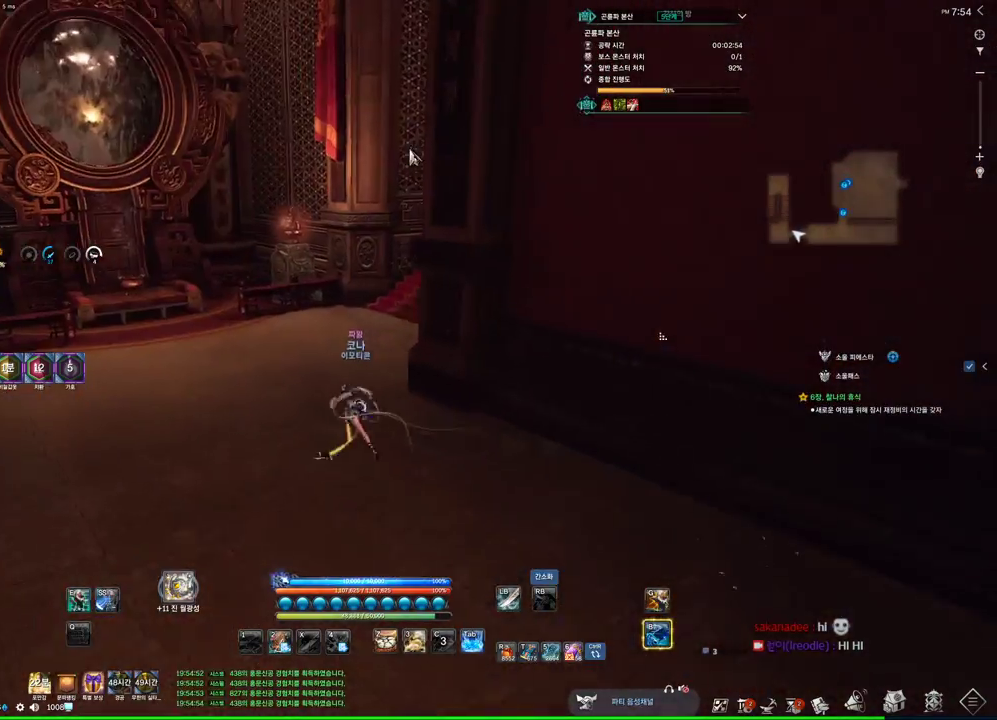
{"keys": ["a", "w"], "mouse": [], "events": [[100, "alt", "up"], [366, "a", "down"]]}
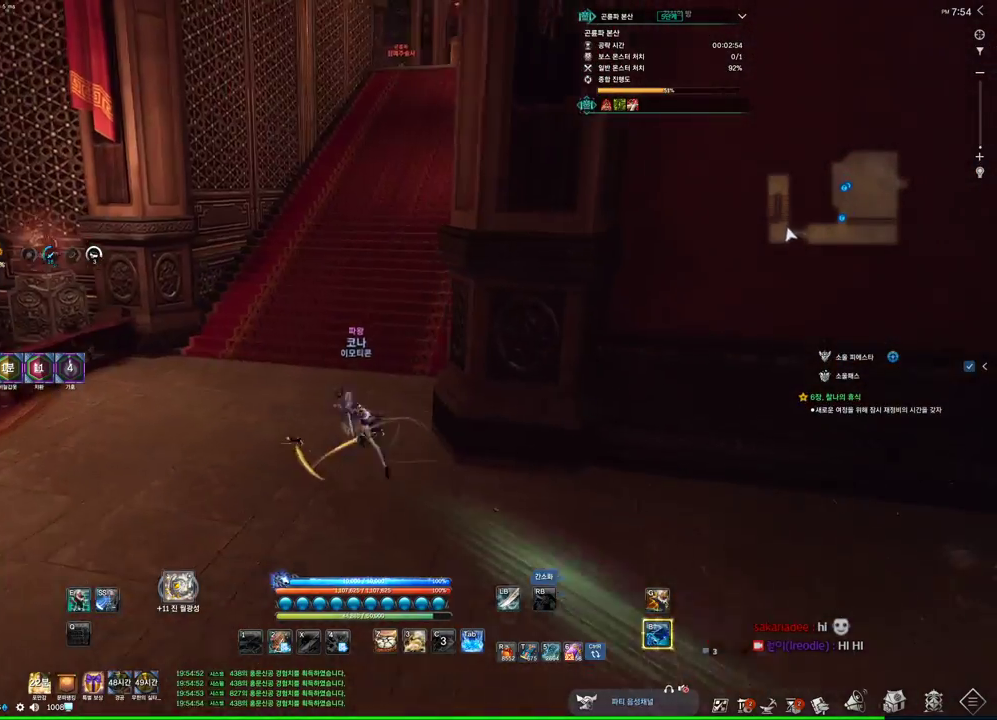
{"keys": ["alt", "w"], "mouse": ["left", "right"], "events": [[33, "a", "up"], [66, "alt", "down"], [266, "d", "down"], [433, "d", "up"], [500, "mouse_left", "down"], [500, "mouse_right", "down"]]}
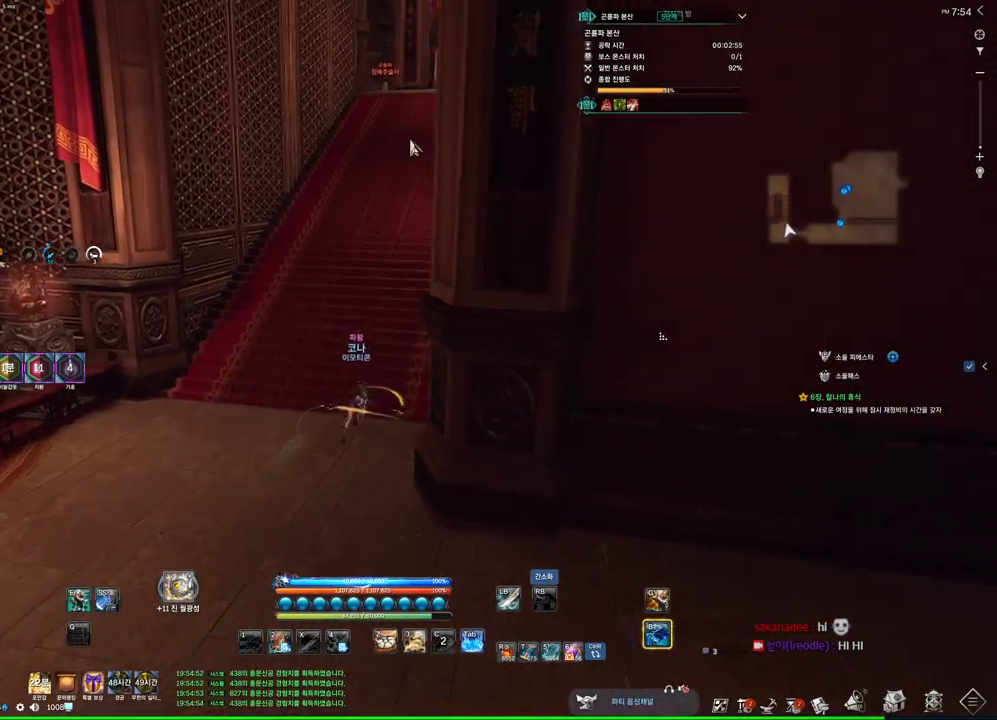
{"keys": ["alt", "w"], "mouse": [], "events": [[66, "mouse_left", "up"], [66, "mouse_right", "up"], [266, "mouse_left", "down"], [266, "mouse_right", "down"], [400, "mouse_left", "up"], [466, "mouse_right", "up"]]}
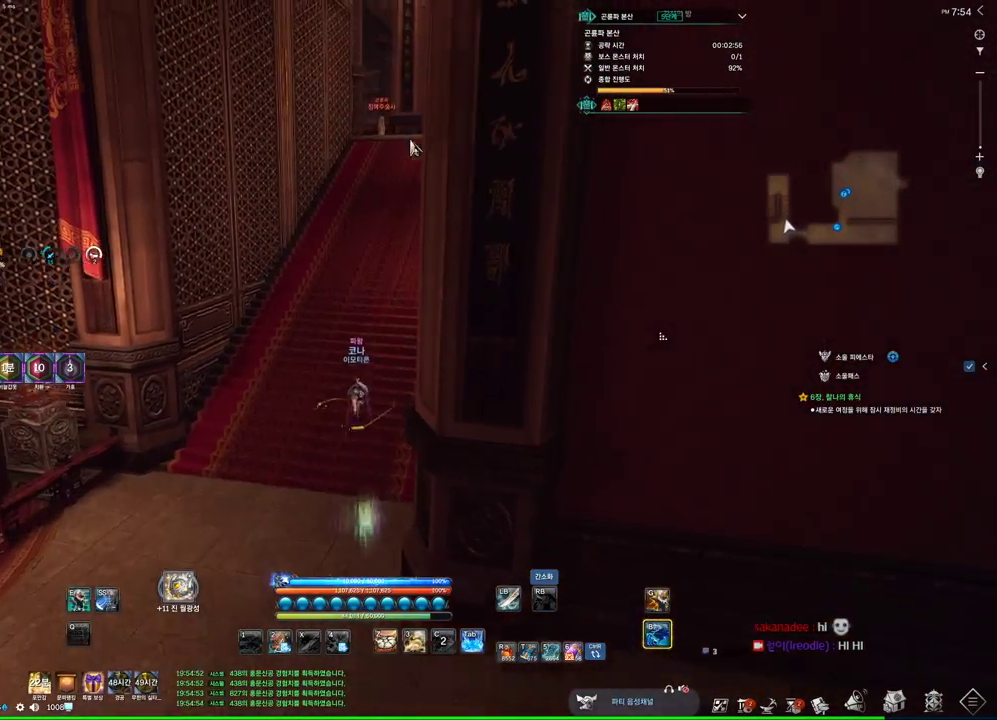
{"keys": ["w"], "mouse": [], "events": [[333, "alt", "up"], [333, "d", "down"], [433, "mouse_mb4", "down"], [466, "d", "up"], [466, "mouse_mb4", "up"]]}
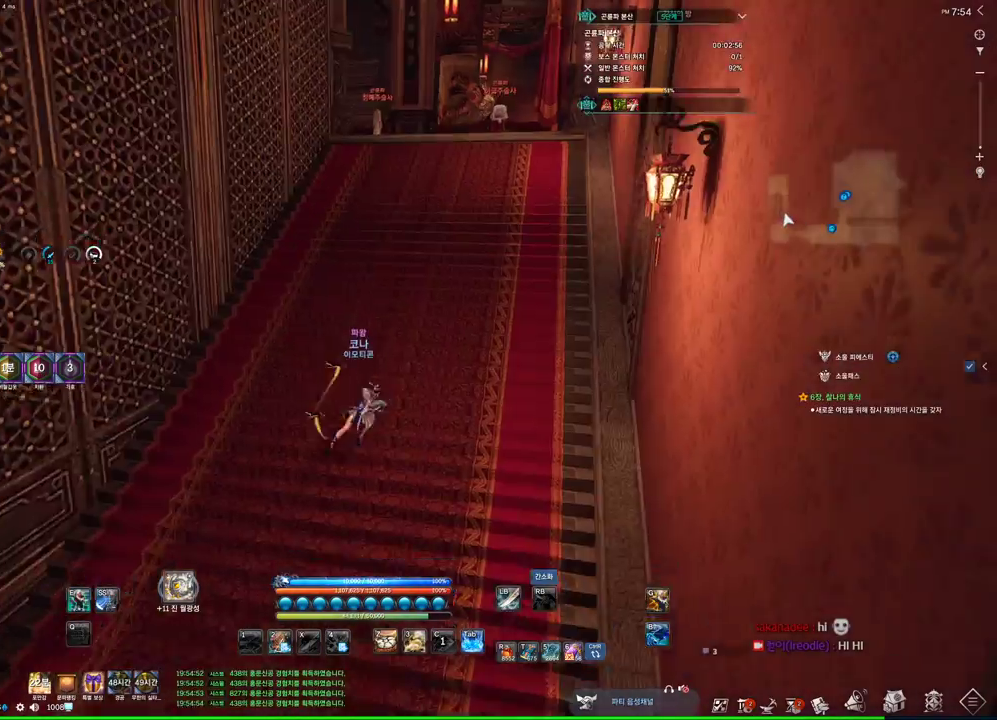
{"keys": ["d", "w"], "mouse": [], "events": [[166, "mouse_mb4", "down"], [200, "mouse_mb4", "up"], [366, "space", "down"], [400, "d", "down"], [433, "space", "up"]]}
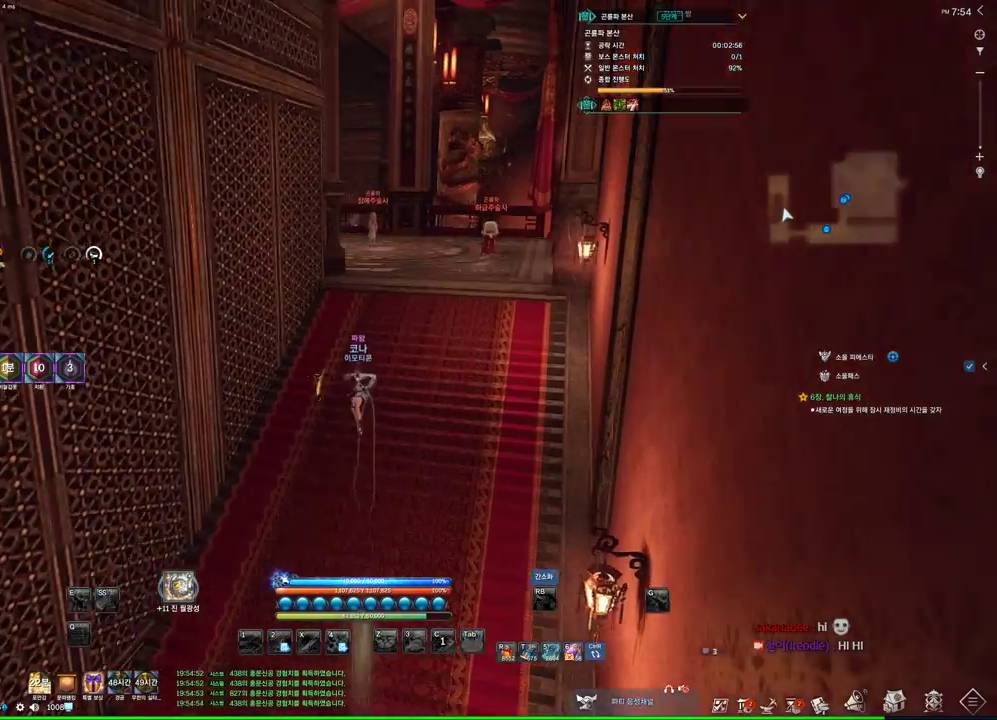
{"keys": ["w"], "mouse": [], "events": [[100, "d", "up"]]}
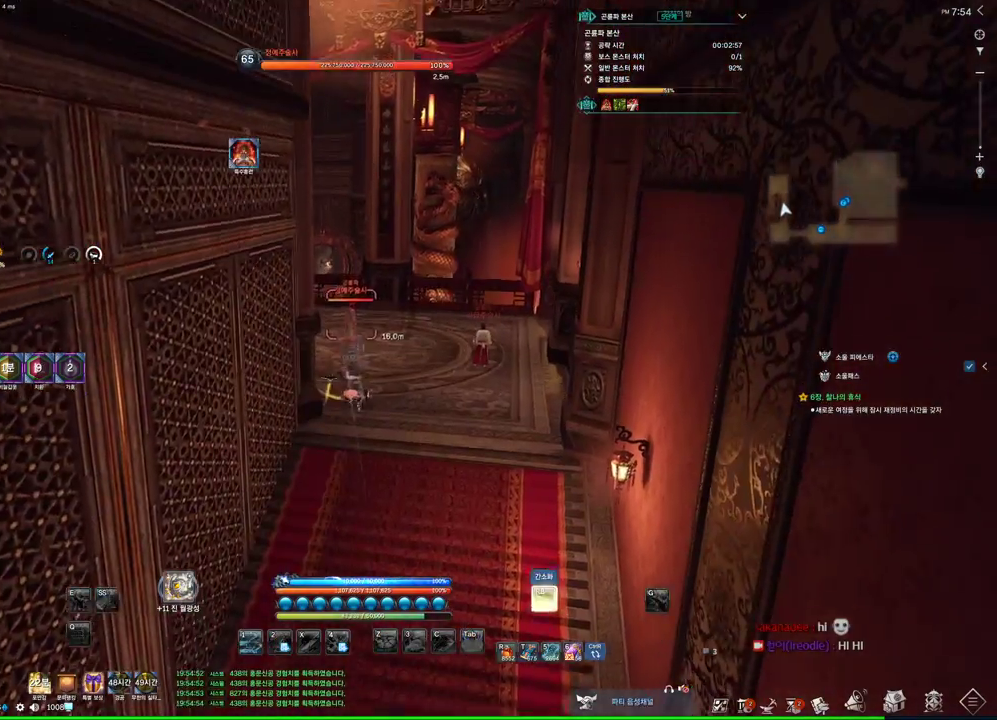
{"keys": [], "mouse": [], "events": [[66, "w", "up"], [233, "4", "down"], [333, "4", "up"], [400, "1", "down"], [466, "1", "up"]]}
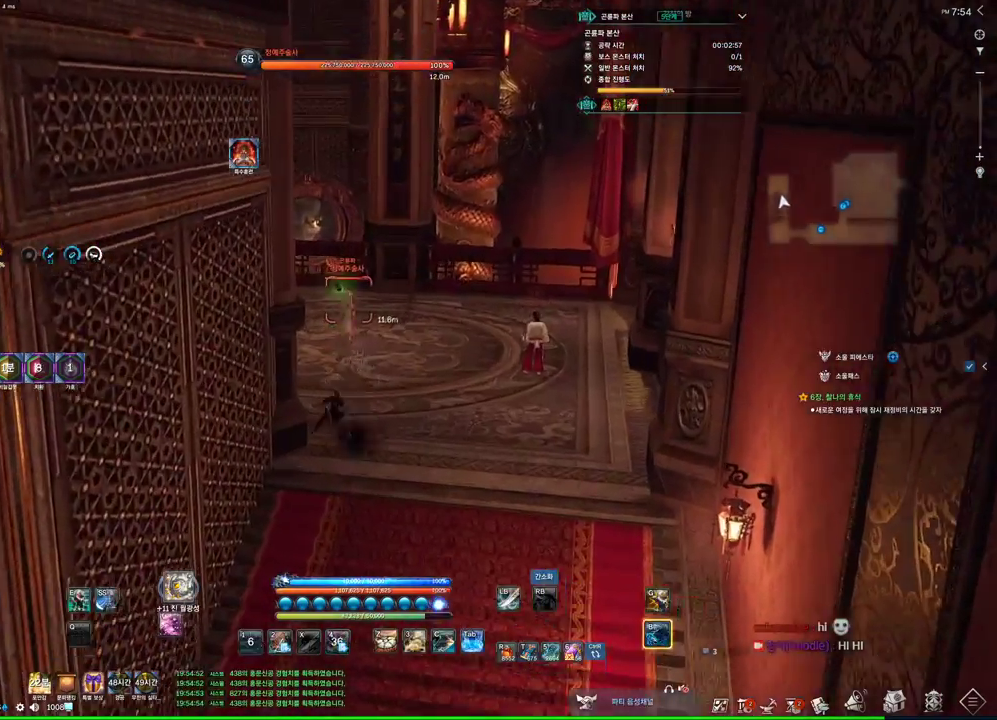
{"keys": ["w"], "mouse": [], "events": [[266, "w", "down"]]}
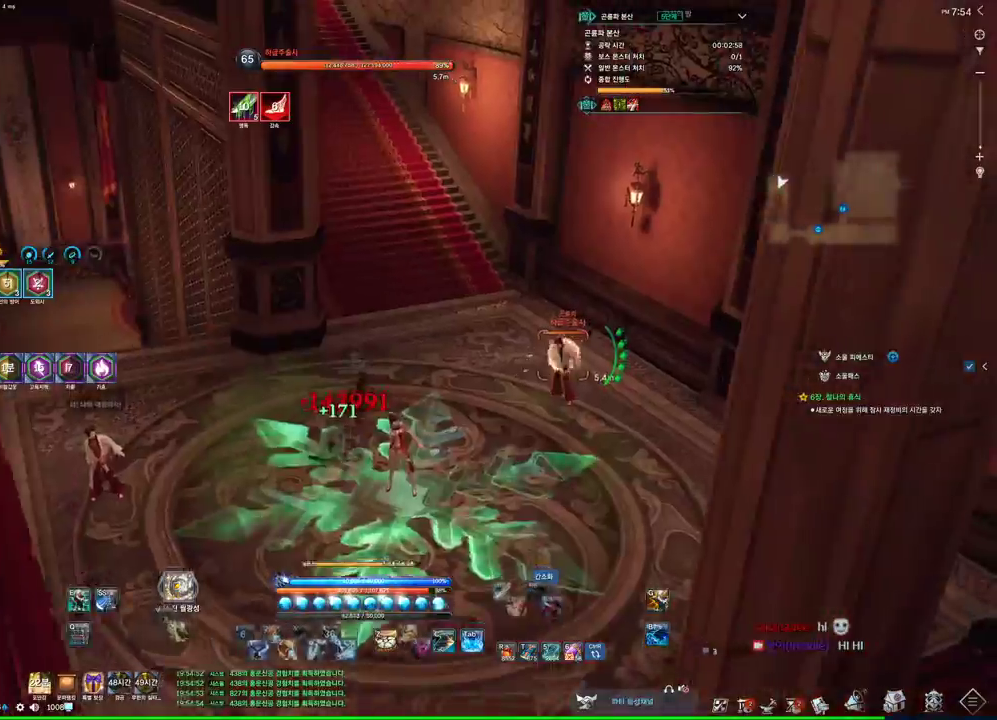
{"keys": ["w"], "mouse": [], "events": []}
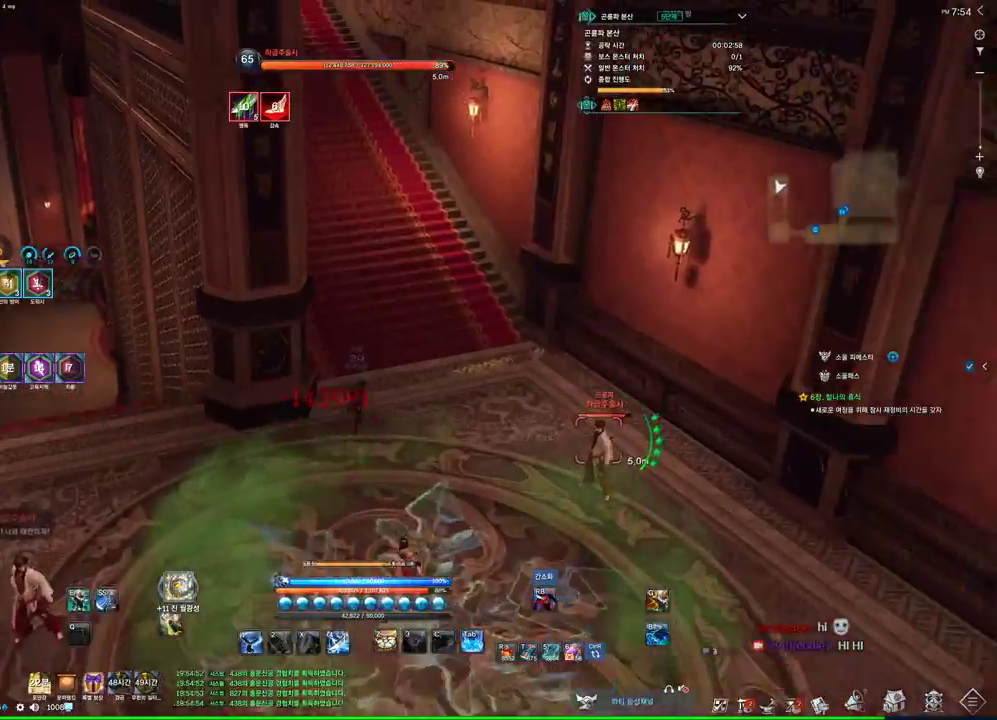
{"keys": ["e", "w"], "mouse": [], "events": [[433, "e", "down"]]}
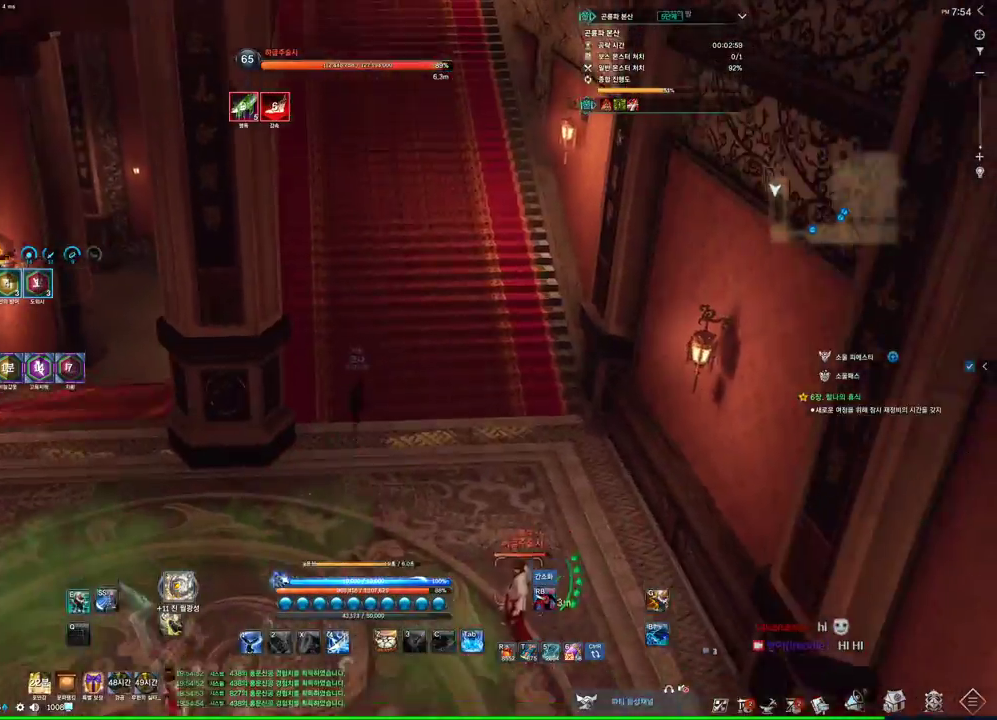
{"keys": ["w"], "mouse": [], "events": [[66, "e", "up"]]}
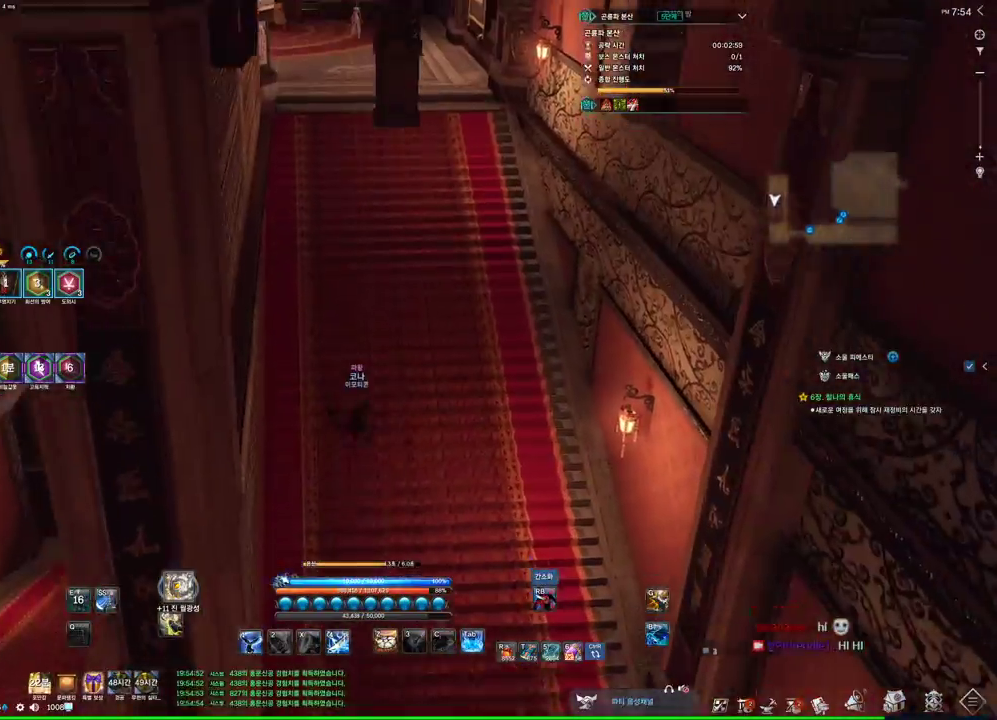
{"keys": ["alt", "w"], "mouse": ["right"], "events": [[33, "alt", "down"], [366, "mouse_left", "down"], [366, "mouse_right", "down"], [500, "mouse_left", "up"]]}
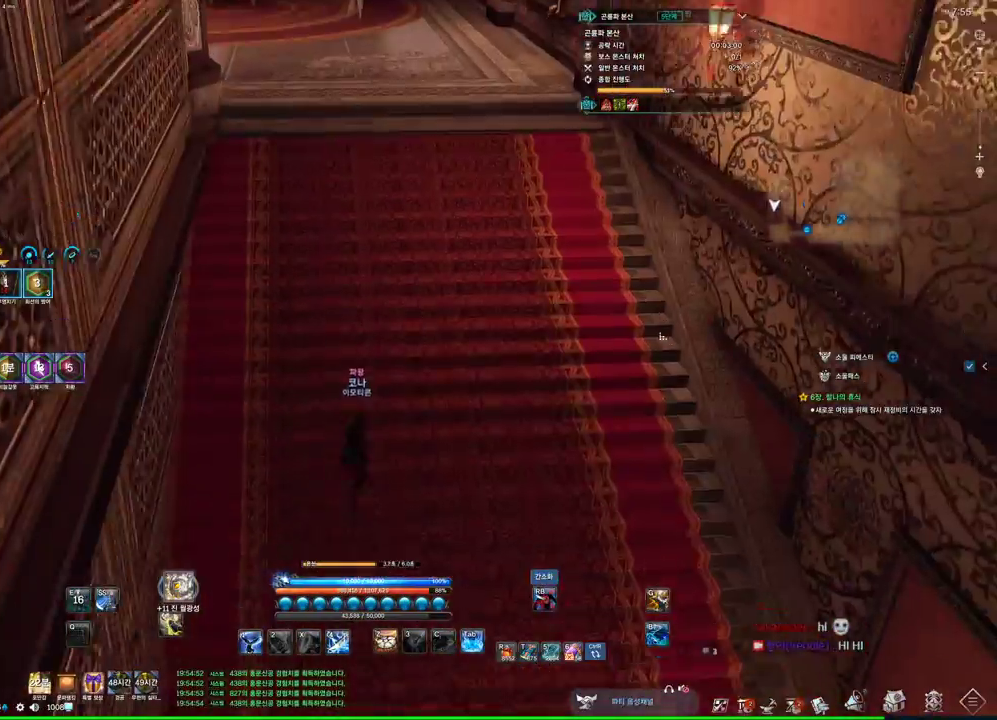
{"keys": ["w"], "mouse": [], "events": [[66, "mouse_right", "up"], [200, "alt", "up"]]}
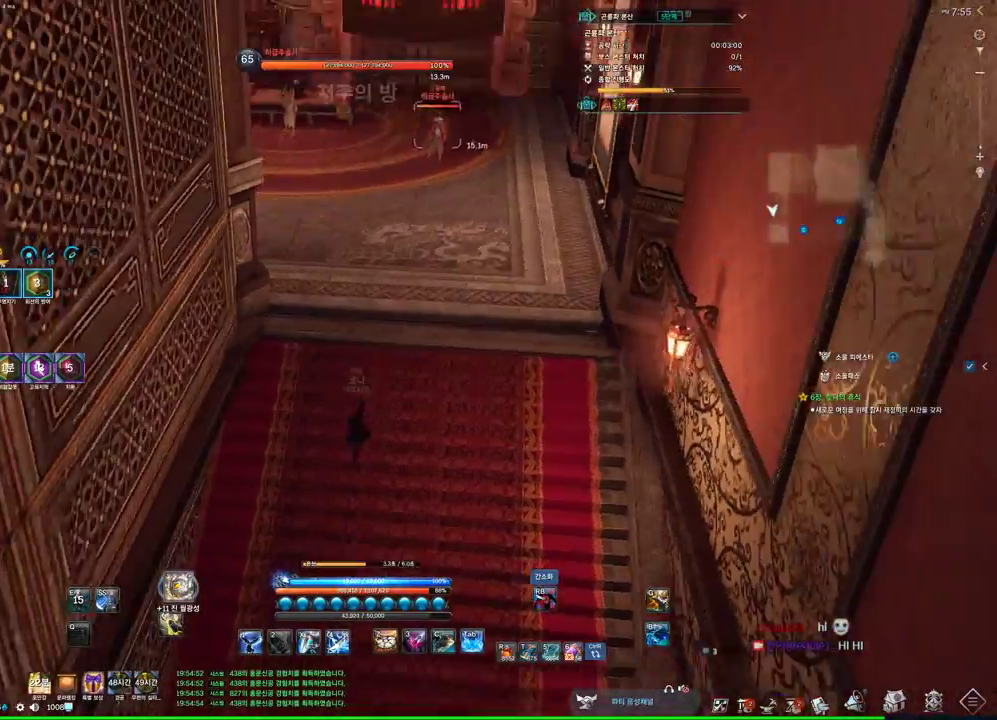
{"keys": ["w"], "mouse": [], "events": []}
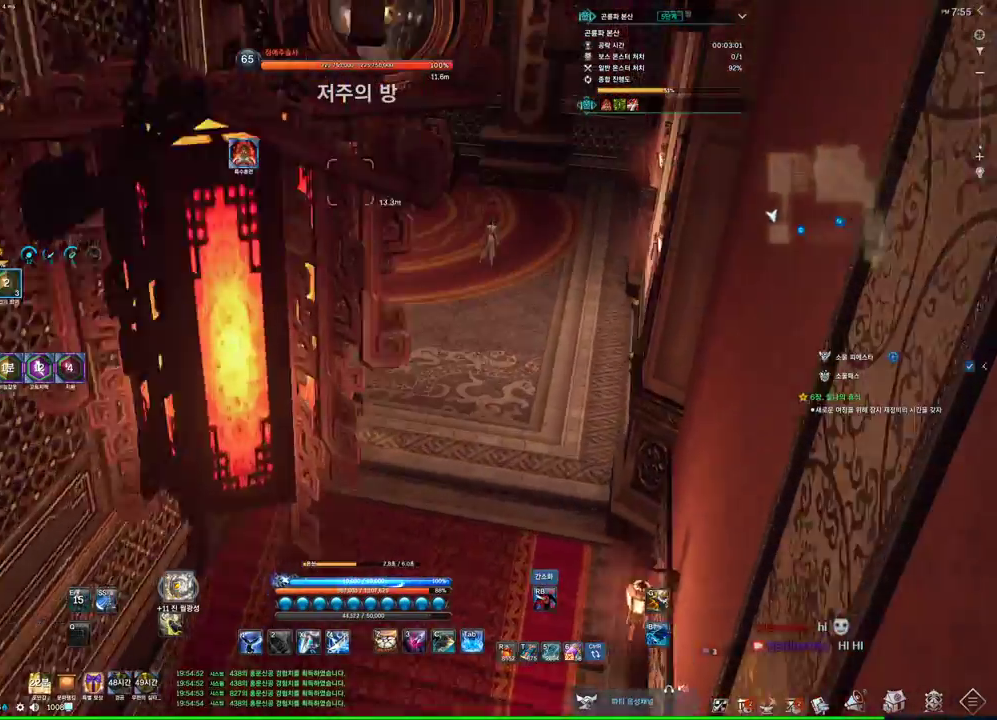
{"keys": ["w"], "mouse": [], "events": []}
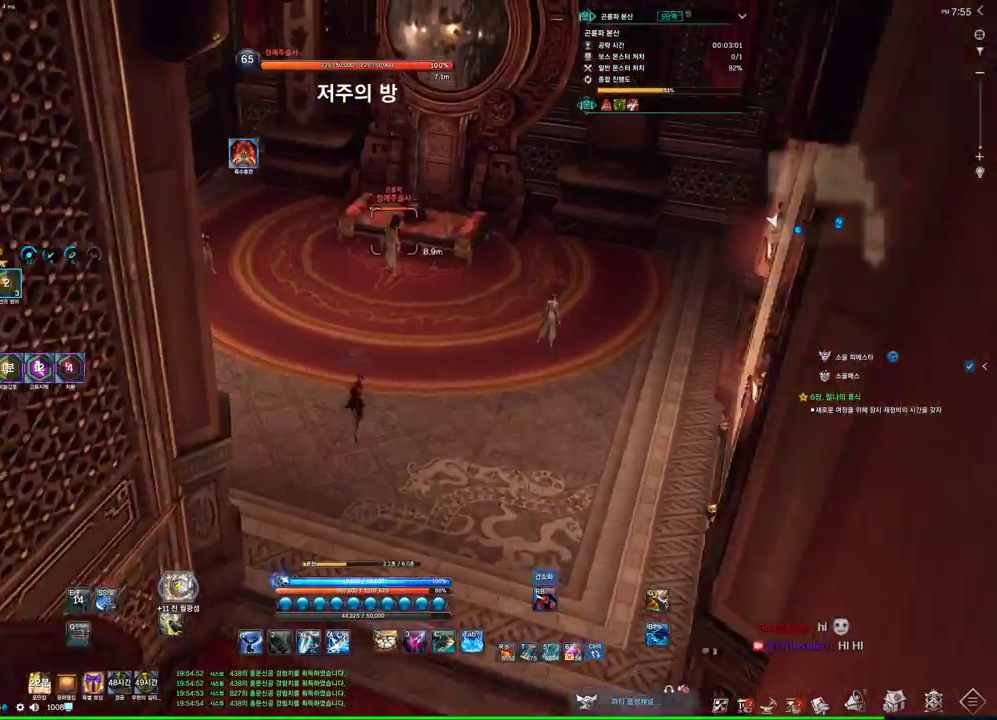
{"keys": ["w"], "mouse": [], "events": []}
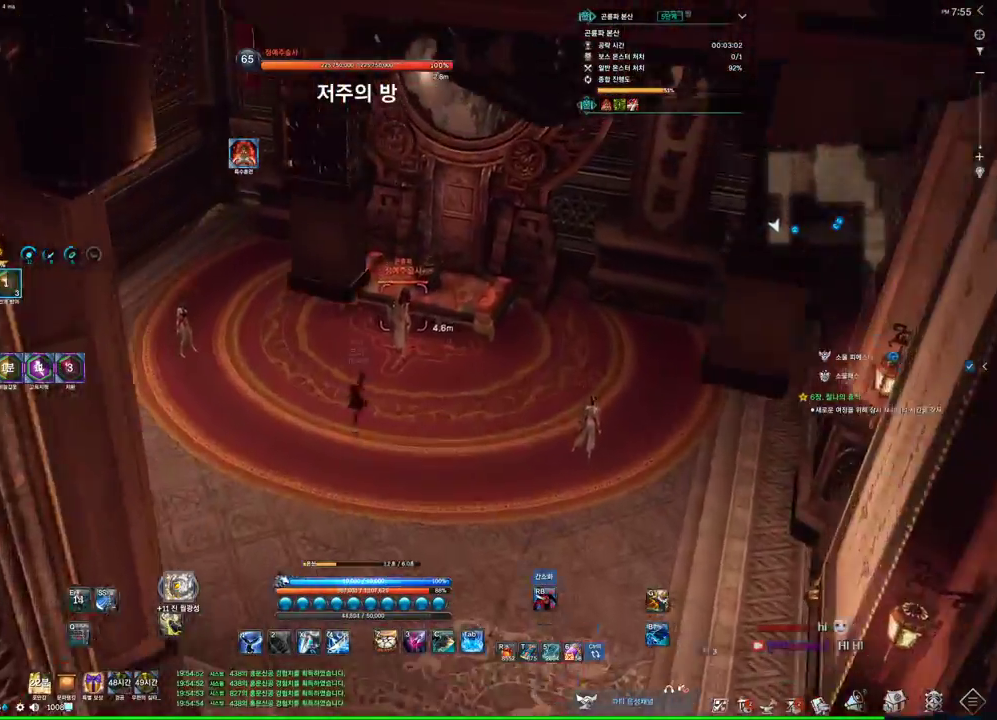
{"keys": [], "mouse": [], "events": [[33, "z", "down"], [66, "w", "up"], [66, "z", "up"], [166, "a", "down"], [400, "a", "up"], [433, "s", "down"], [500, "s", "up"]]}
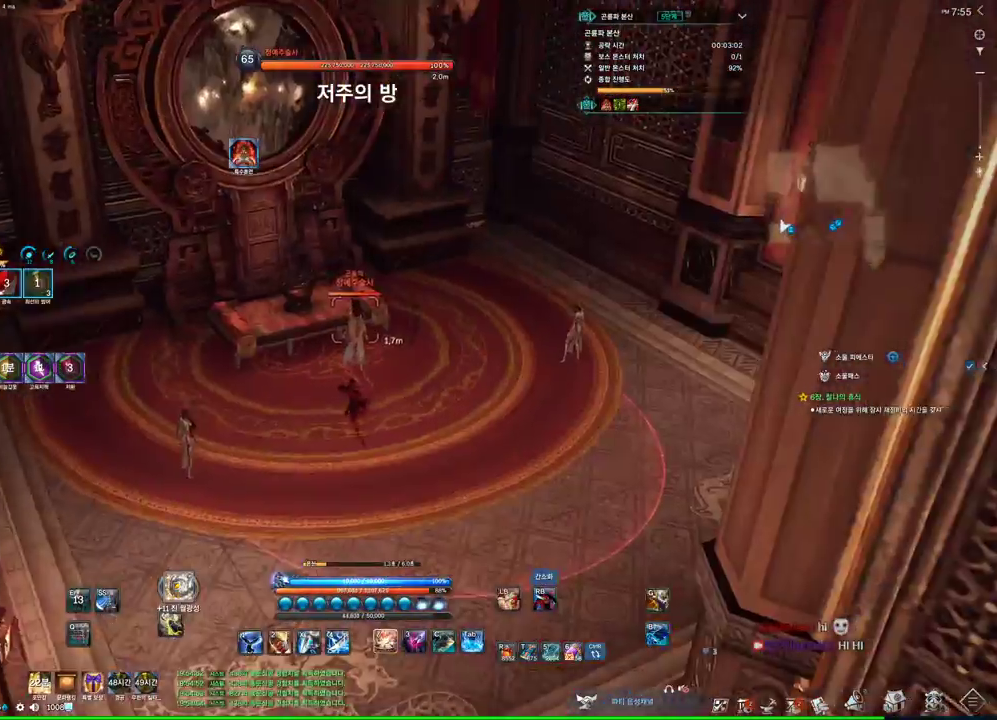
{"keys": [], "mouse": [], "events": [[66, "s", "down"], [133, "s", "up"], [466, "s", "down"], [500, "s", "up"]]}
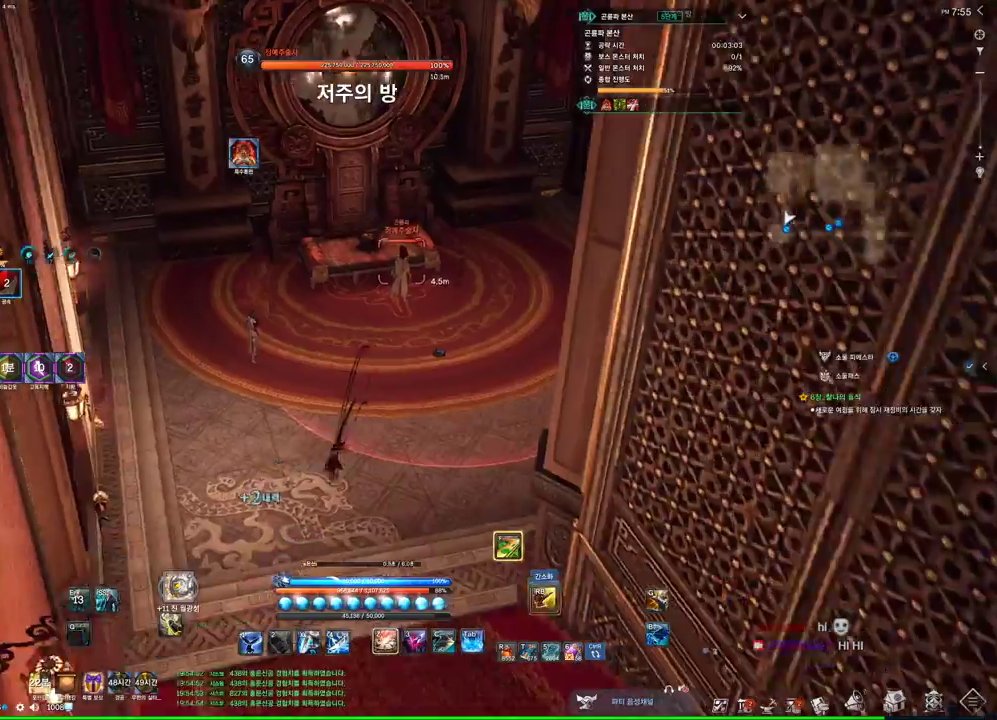
{"keys": ["s", "z"], "mouse": [], "events": [[66, "s", "down"], [366, "z", "down"]]}
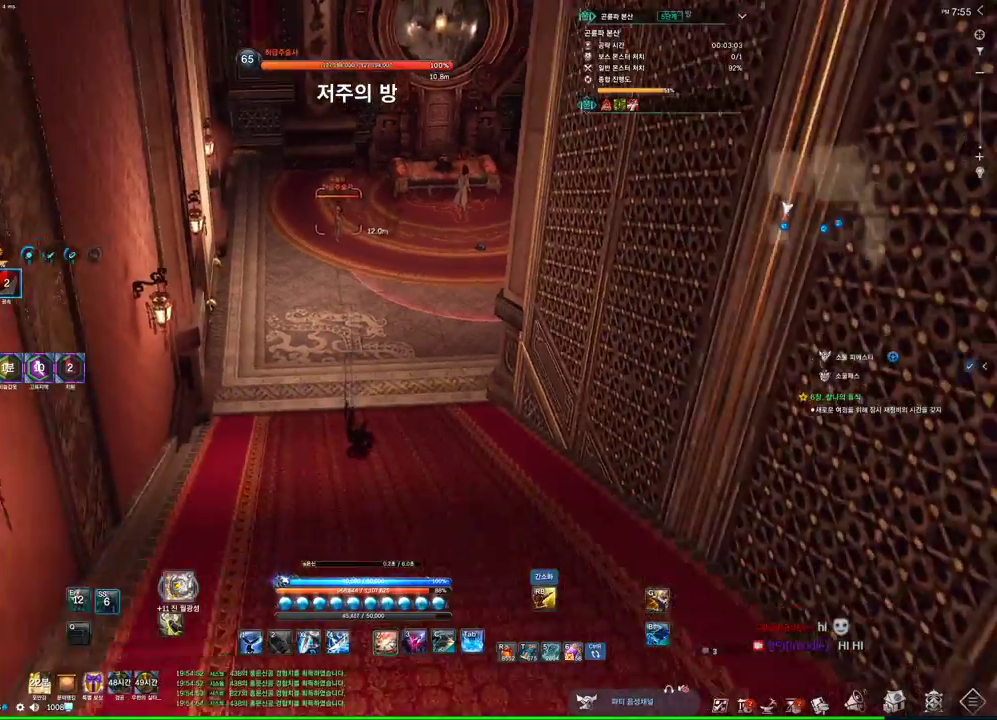
{"keys": ["d", "w"], "mouse": [], "events": [[33, "d", "down"], [33, "z", "up"], [66, "s", "up"], [233, "w", "down"]]}
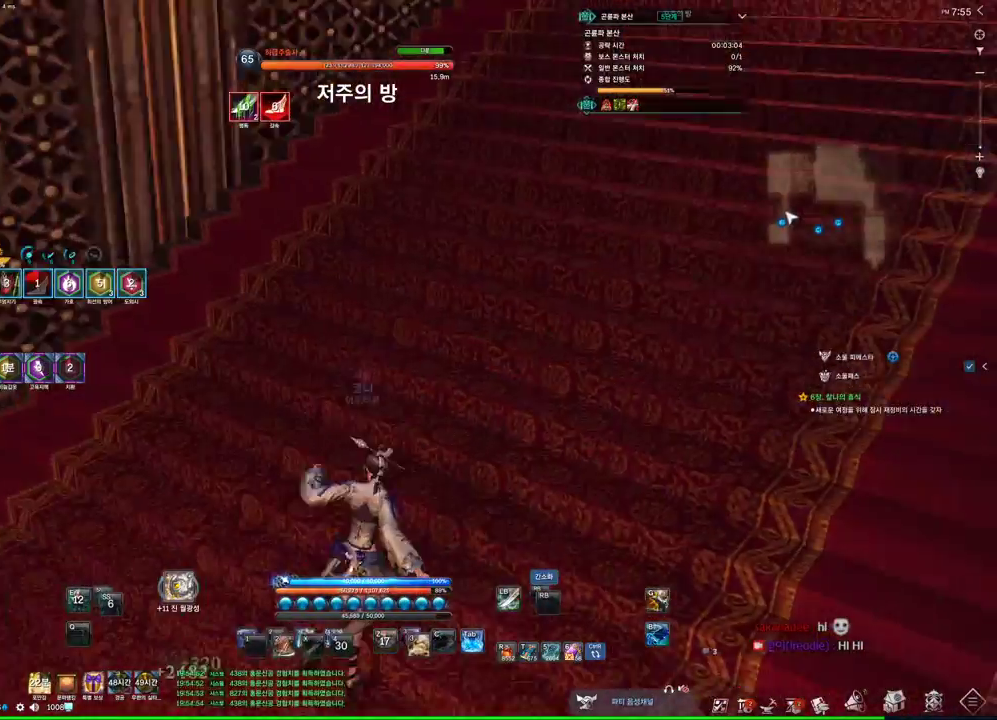
{"keys": ["d", "w"], "mouse": [], "events": []}
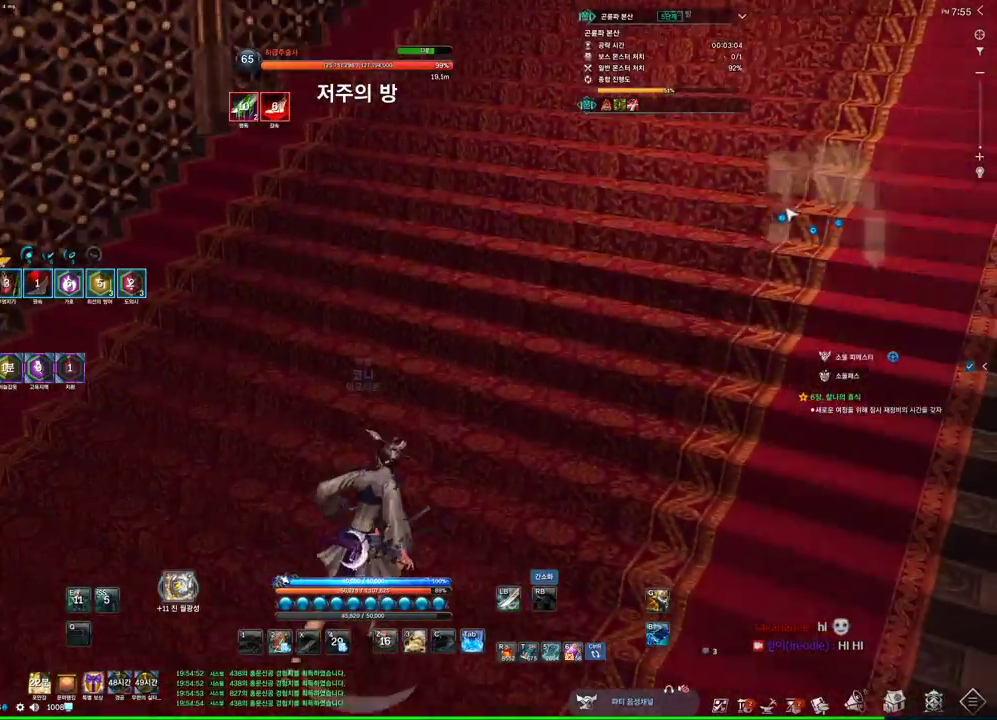
{"keys": ["w"], "mouse": [], "events": [[133, "d", "up"]]}
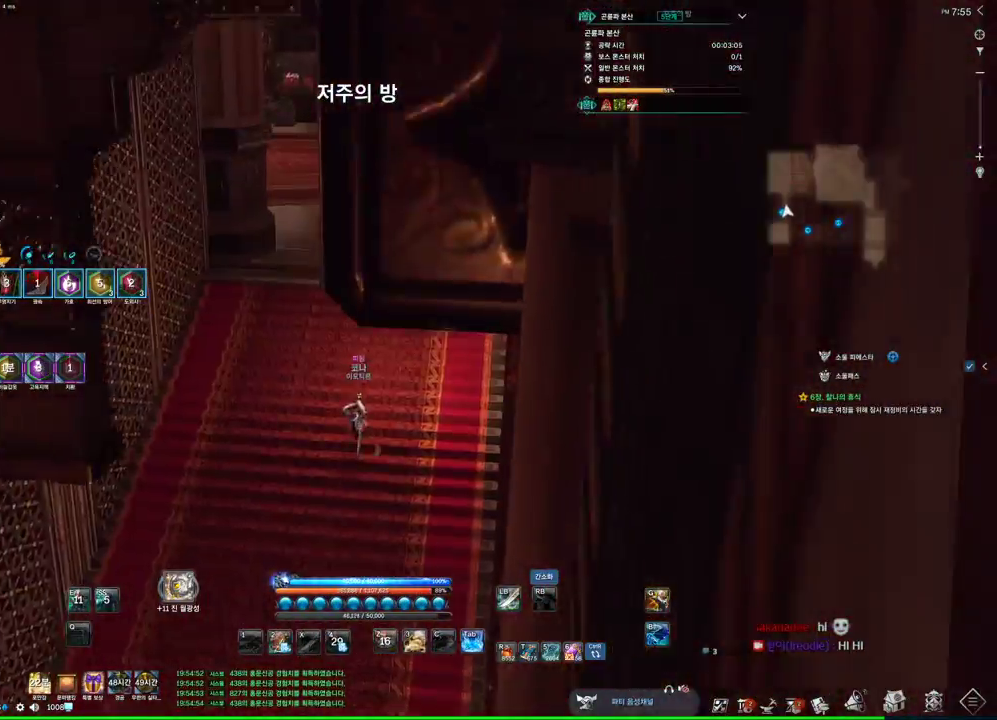
{"keys": ["alt", "w"], "mouse": [], "events": [[400, "alt", "down"]]}
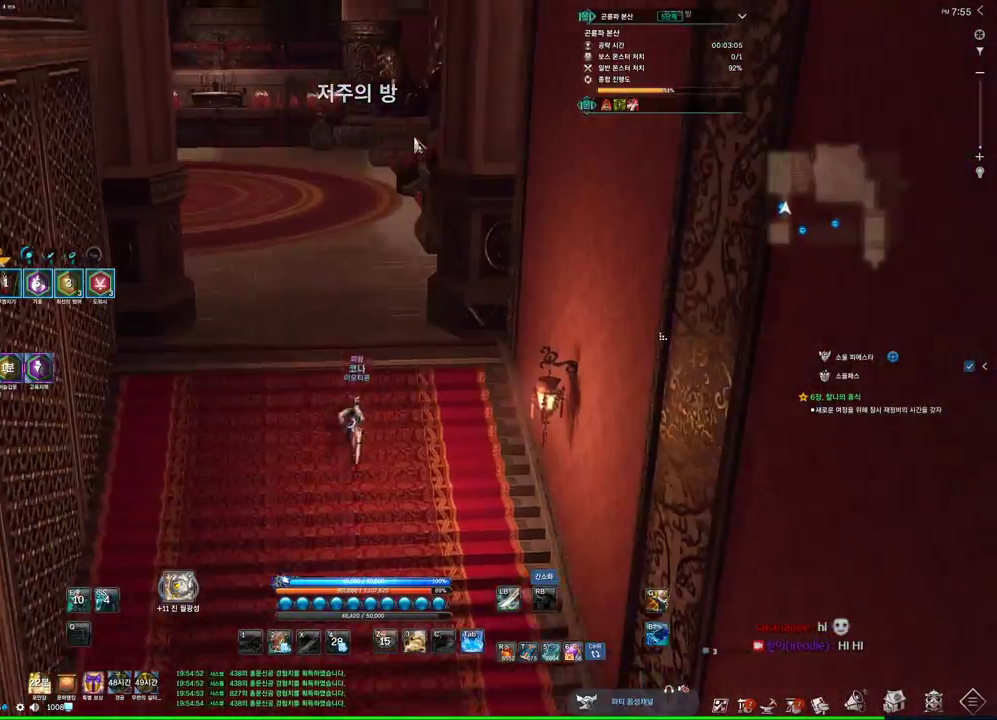
{"keys": ["alt", "w"], "mouse": [], "events": [[266, "mouse_right", "down"], [333, "mouse_left", "down"], [400, "mouse_left", "up"], [466, "mouse_right", "up"]]}
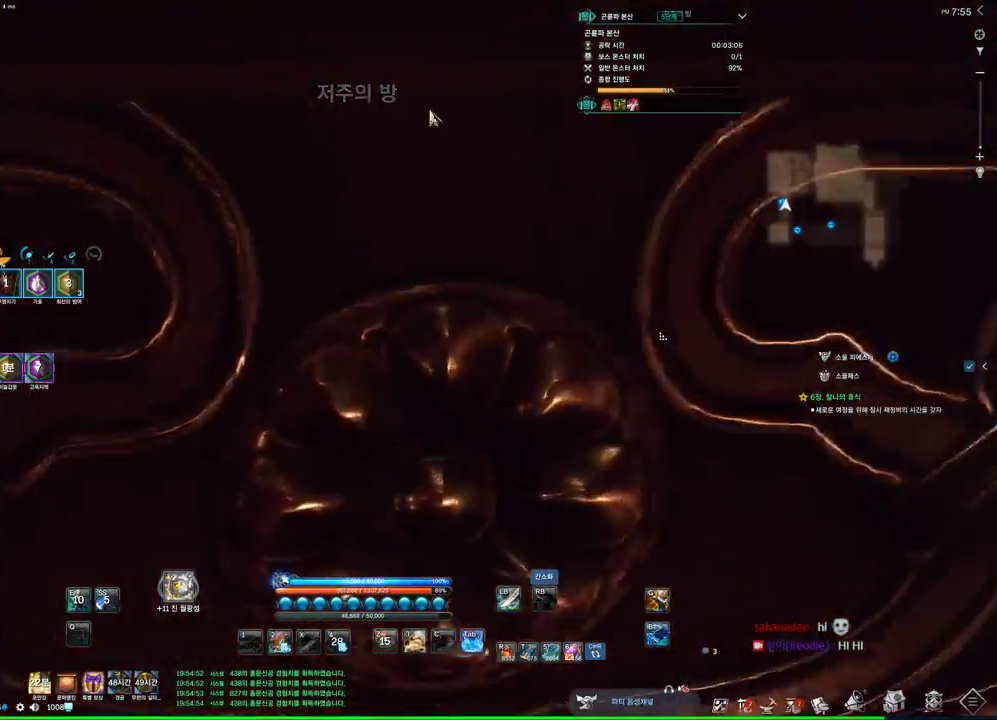
{"keys": ["space", "w"], "mouse": [], "events": [[333, "alt", "up"], [466, "space", "down"]]}
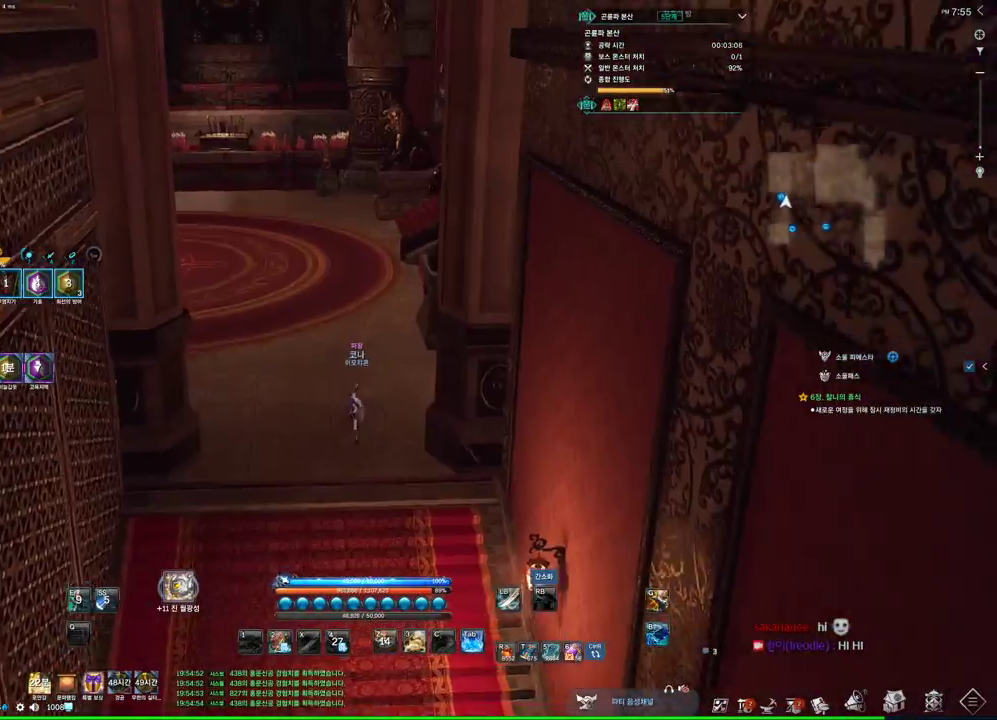
{"keys": ["a"], "mouse": [], "events": [[66, "w", "up"], [133, "space", "up"], [333, "a", "down"]]}
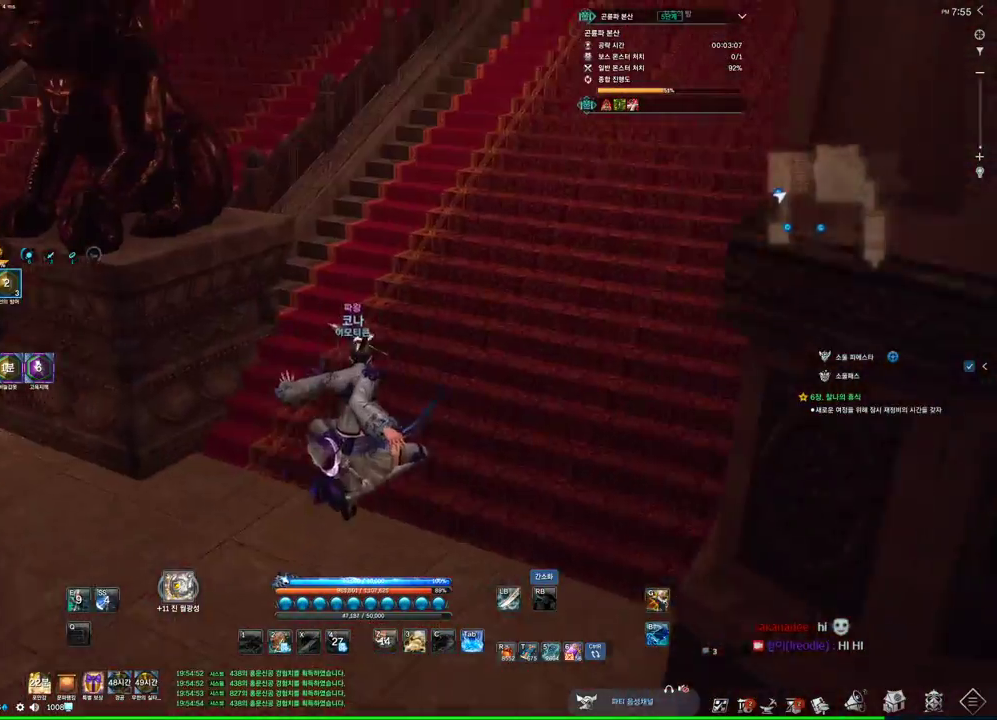
{"keys": ["a", "alt", "w"], "mouse": ["left", "right"], "events": [[266, "alt", "down"], [400, "w", "down"], [466, "mouse_left", "down"], [466, "mouse_right", "down"]]}
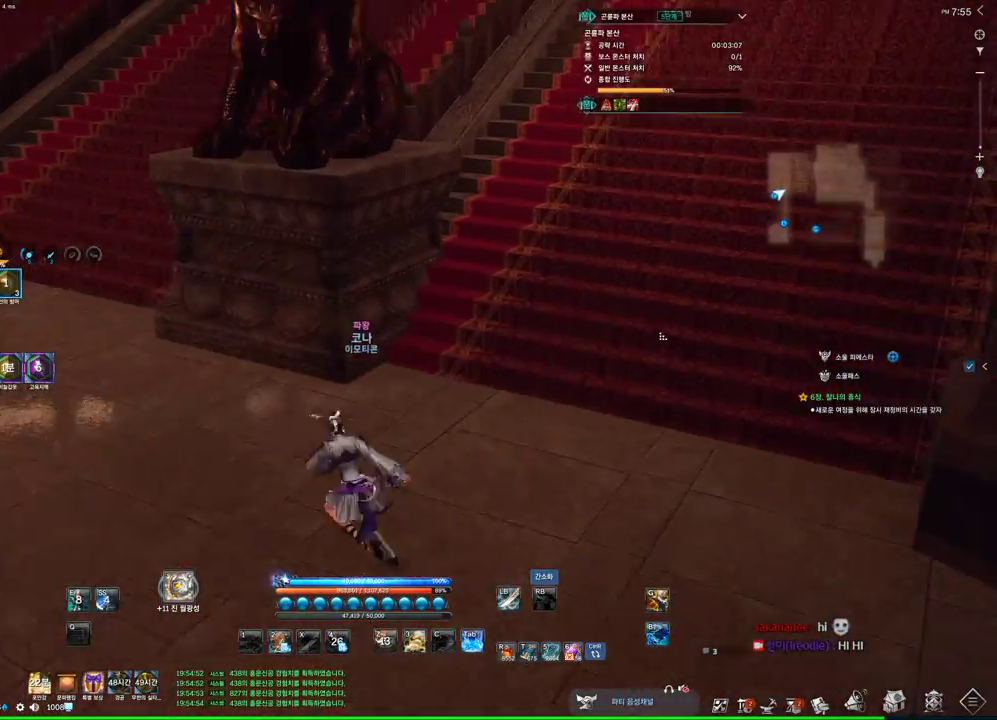
{"keys": ["a", "w"], "mouse": [], "events": [[100, "mouse_left", "up"], [100, "mouse_right", "up"], [300, "alt", "up"]]}